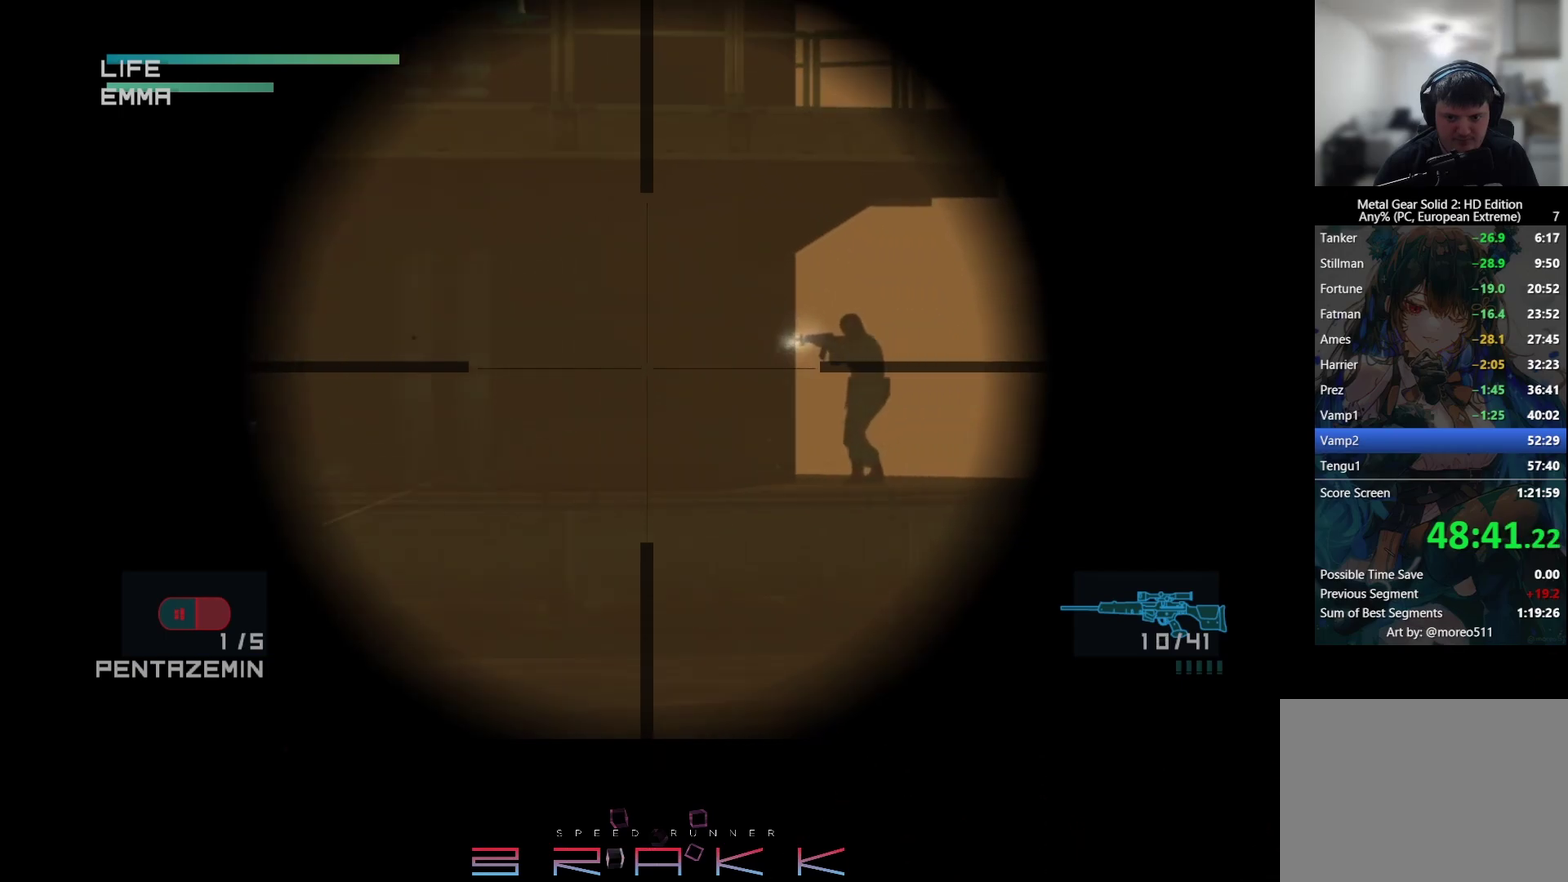
Gameplay with a controller (PlayStation layout); each line is a JSON object with the inputs held at the frame after it. "events" lists button and stick changes between this image and that frame as [ms after this image, input, new state], when the widget could be followed in between. Not read: right_stick.
{"buttons": ["CIRCLE"], "left_stick": "center"}
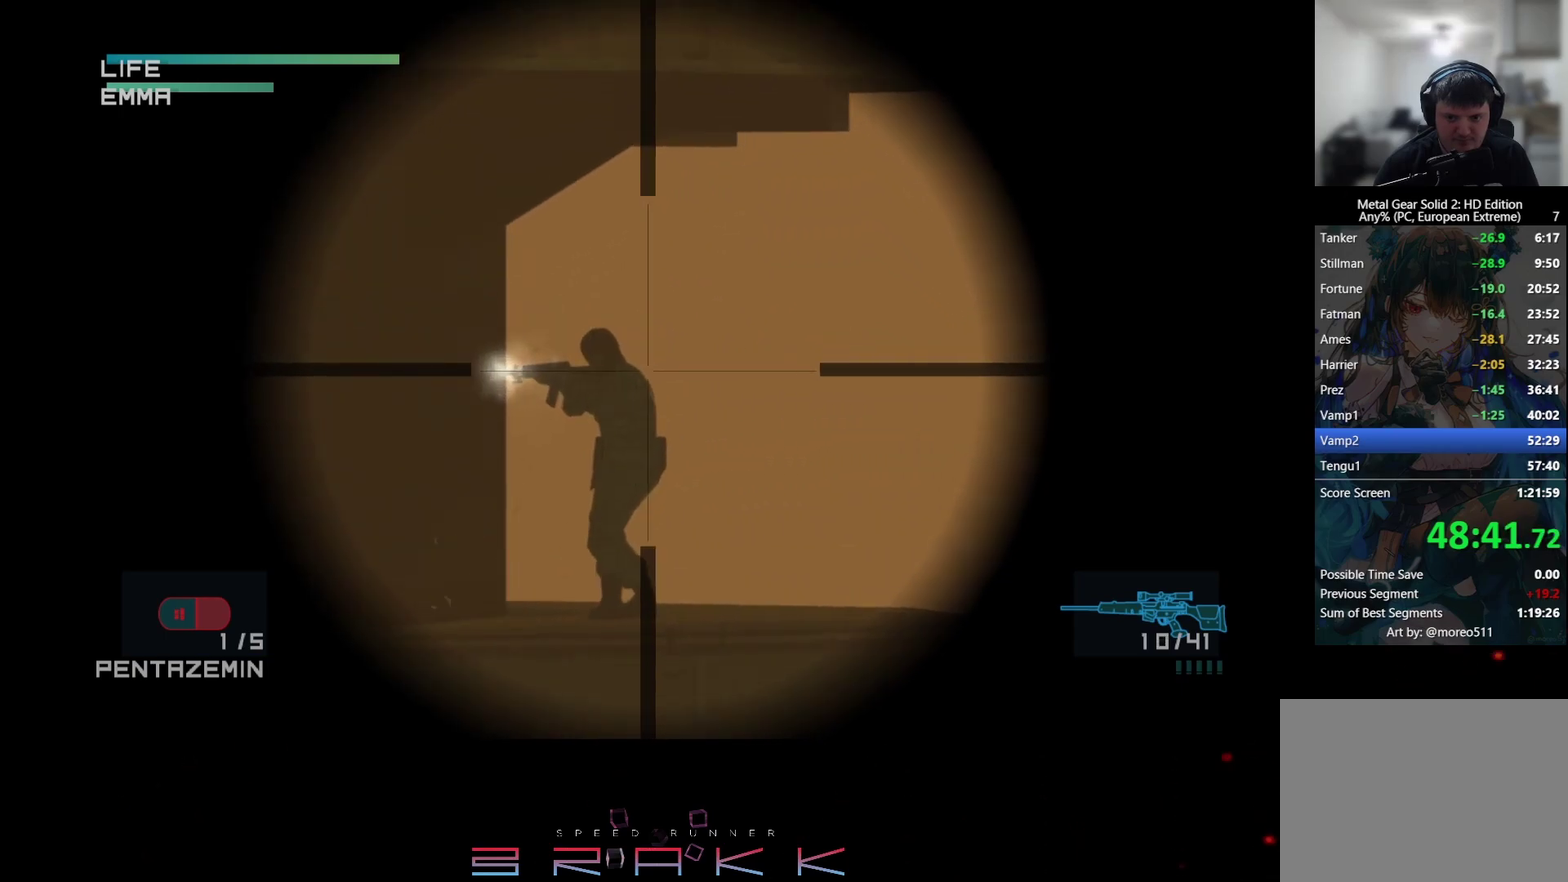
{"buttons": ["SQUARE"], "left_stick": "center", "events": [[17, "CIRCLE", "up"], [350, "SQUARE", "down"], [417, "SQUARE", "up"], [483, "SQUARE", "down"]]}
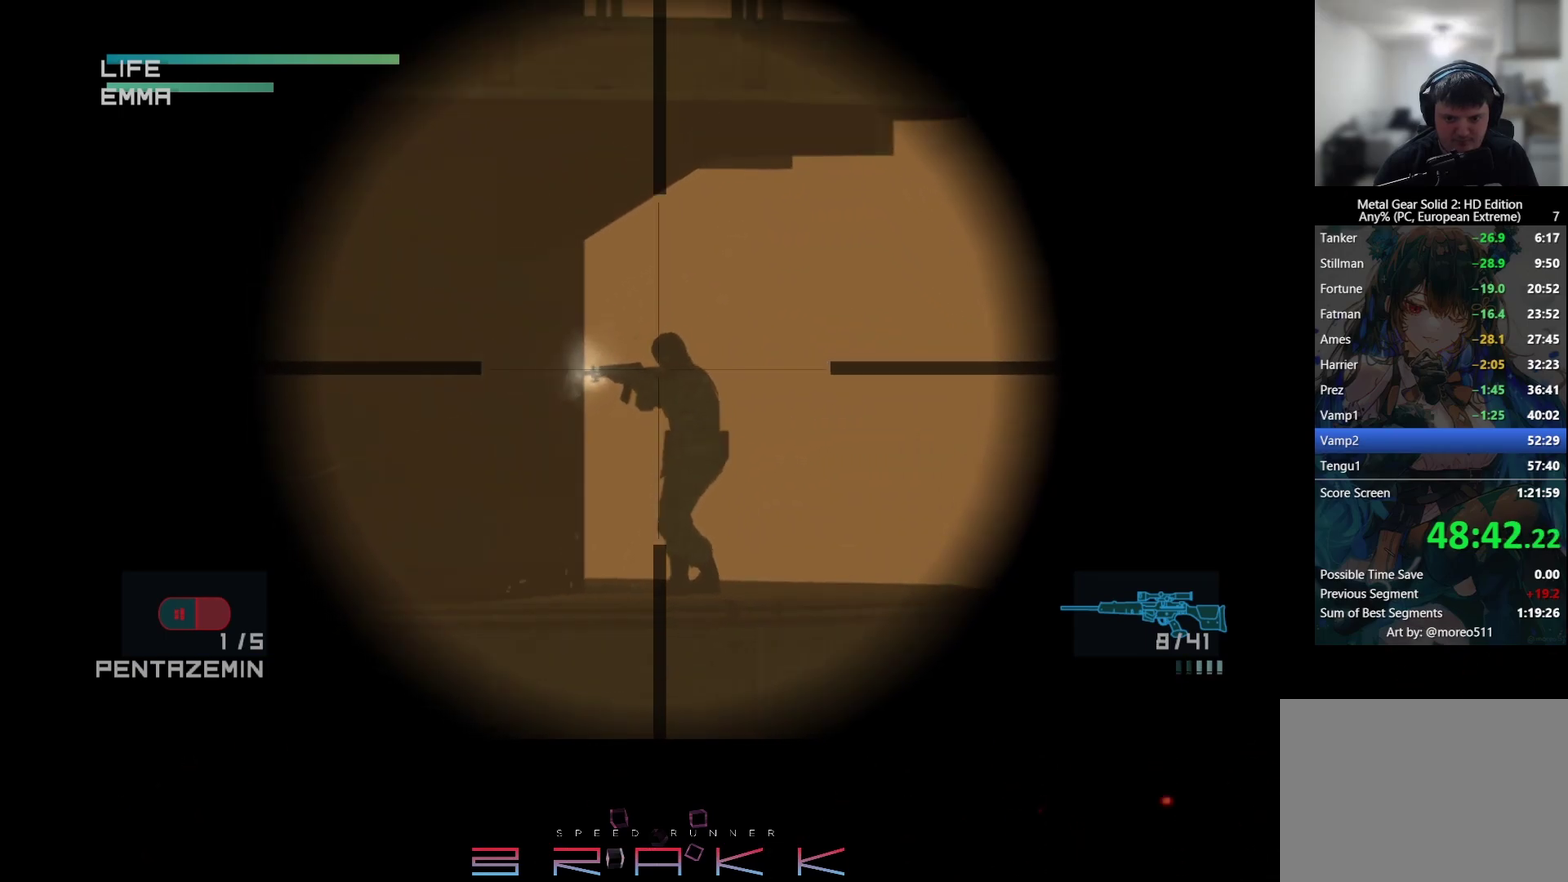
{"buttons": [], "left_stick": "center", "events": [[50, "SQUARE", "up"], [100, "SQUARE", "down"], [167, "SQUARE", "up"], [217, "SQUARE", "down"], [267, "SQUARE", "up"], [400, "SQUARE", "down"], [467, "SQUARE", "up"]]}
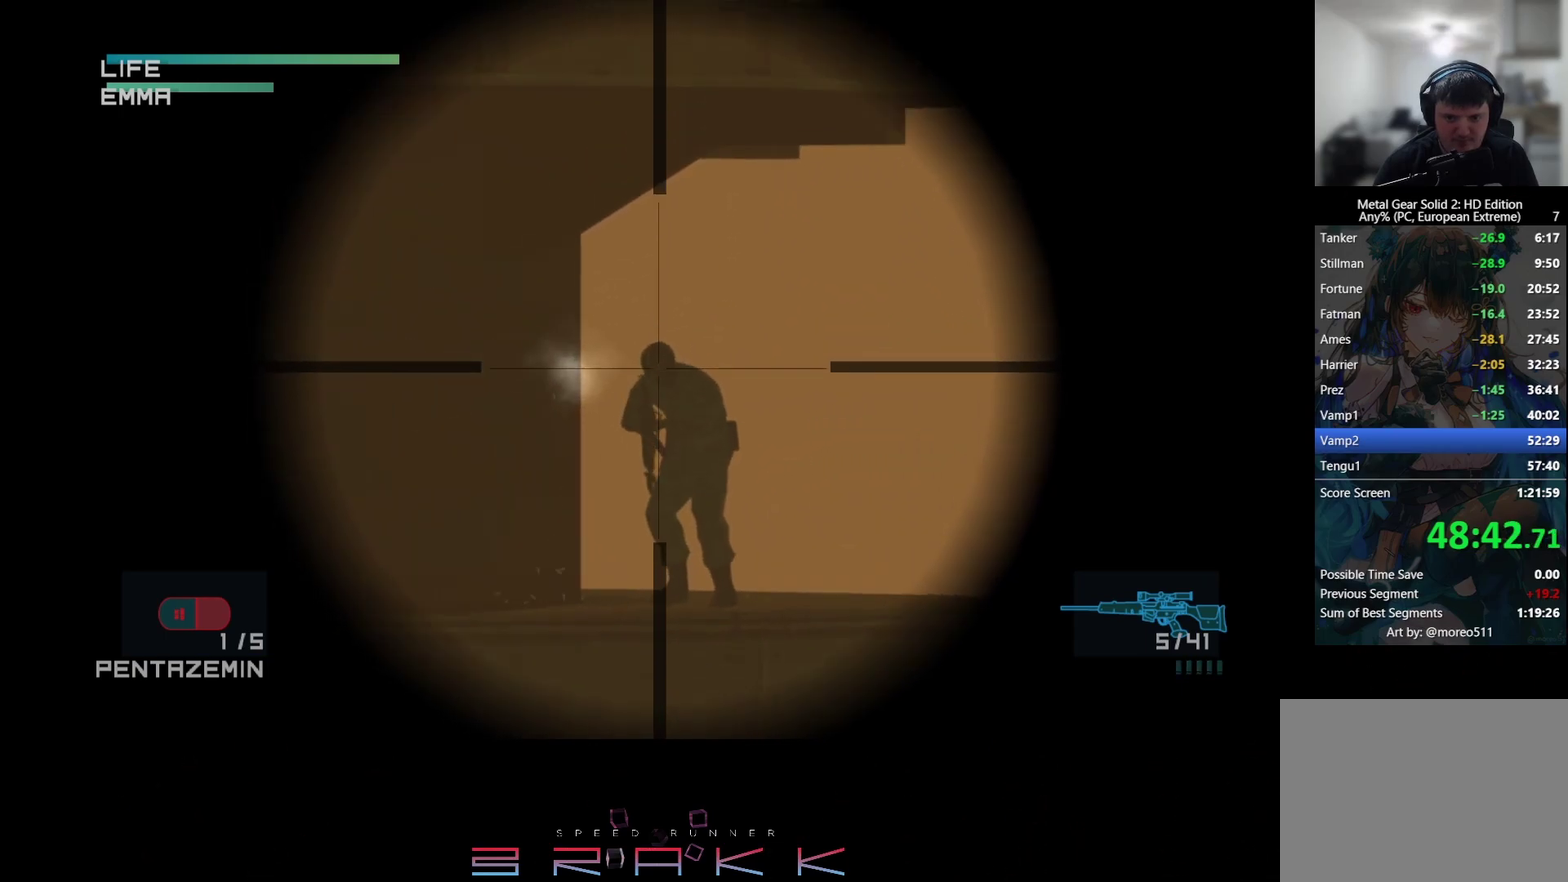
{"buttons": ["CROSS"], "left_stick": "left"}
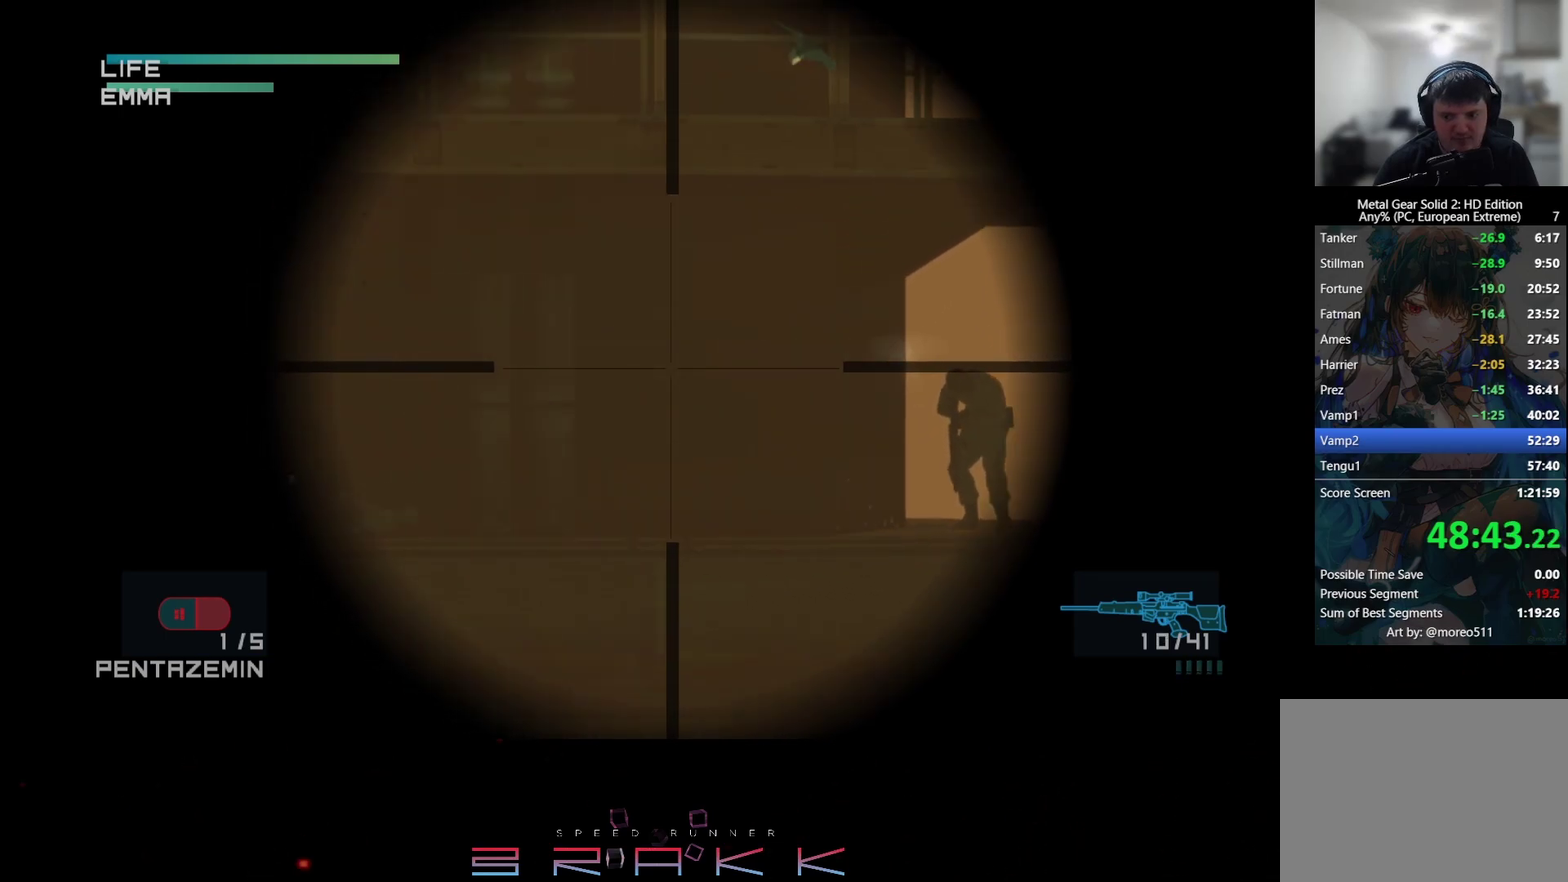
{"buttons": ["CROSS"], "left_stick": "right"}
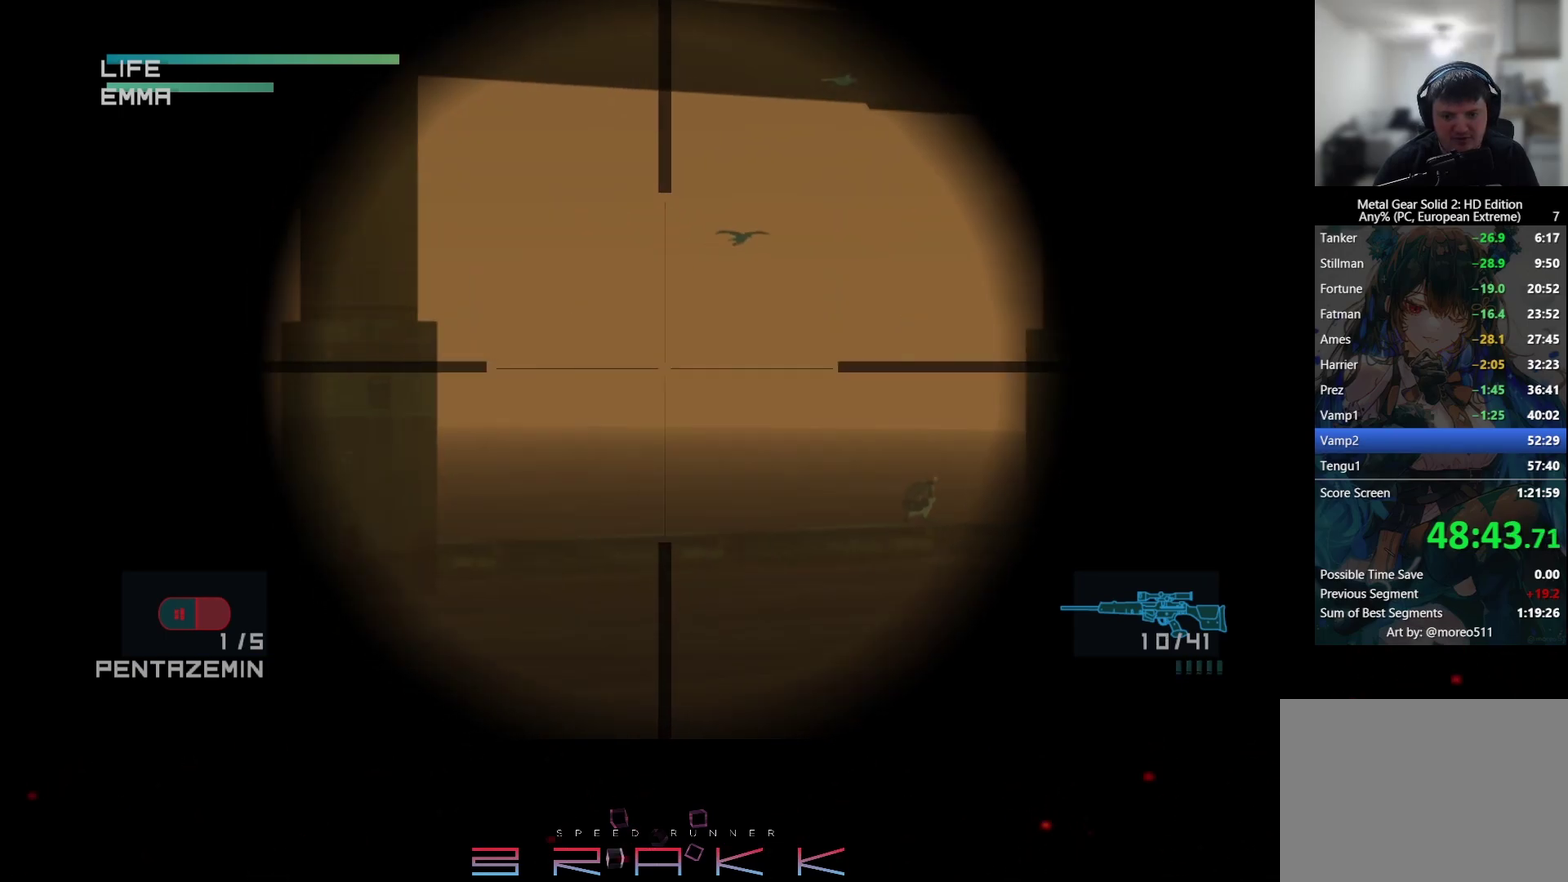
{"buttons": [], "left_stick": "left"}